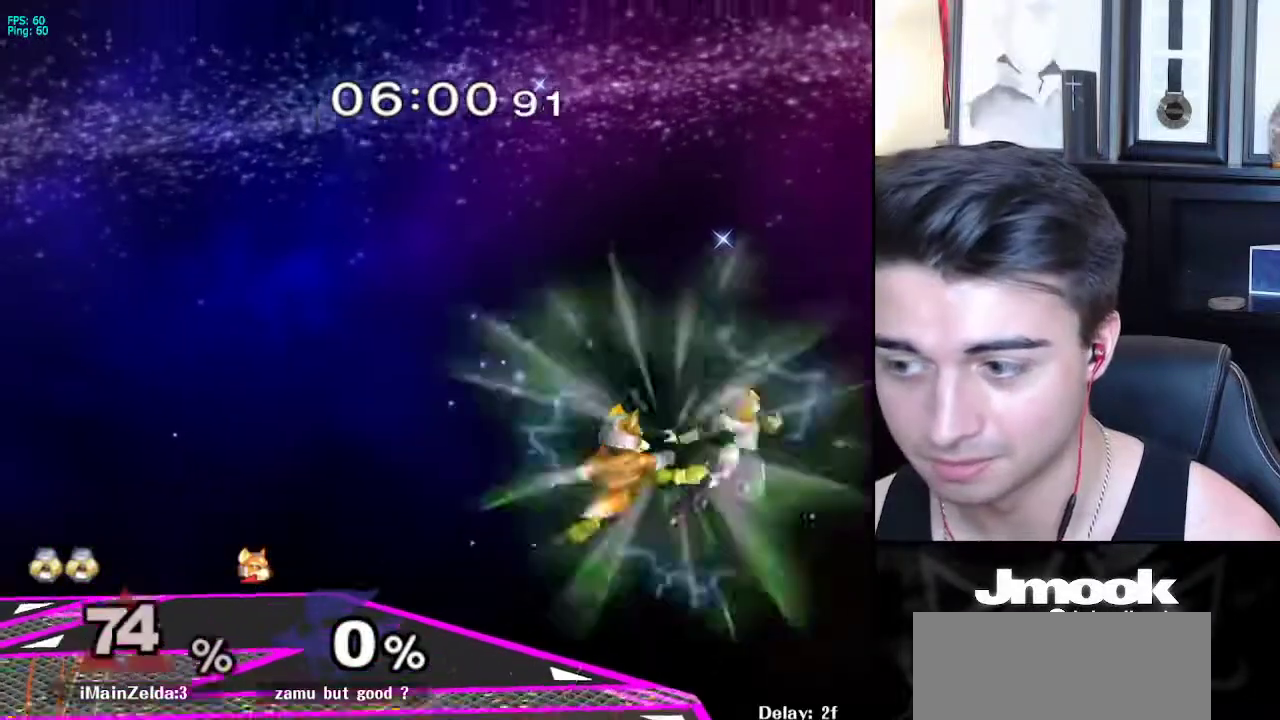
Gameplay with a controller (Nintendo layout); each line is a JSON object with the inputs held at the frame after it. "events" lists button and stick changes between this image and that frame as [ms after this image, input, new state], when the widget could be followed in between. Not read: L3 R3 START.
{"buttons": [], "left_stick": "down-right", "right_stick": "center", "events": [[17, "left_stick", "up-left"], [83, "left_stick", "center"], [133, "left_stick", "right"], [467, "left_stick", "down-right"]]}
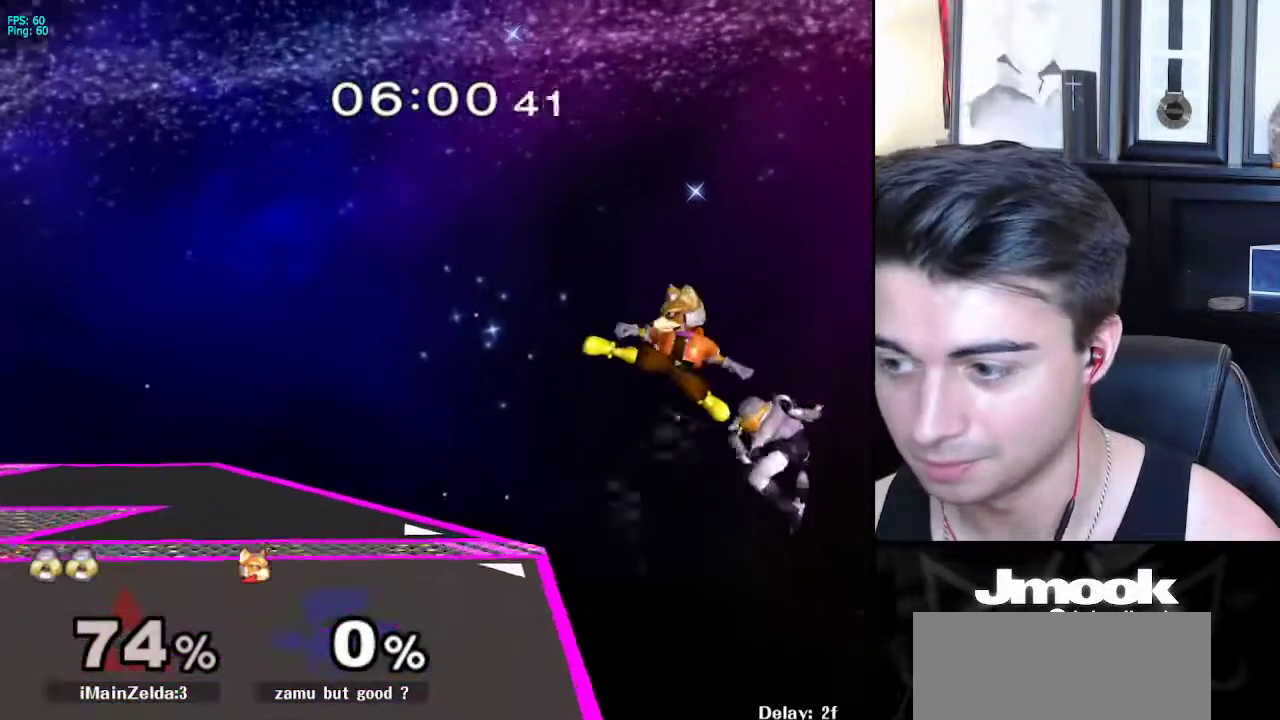
{"buttons": ["X"], "left_stick": "up-left", "right_stick": "center", "events": [[83, "left_stick", "down-left"], [233, "left_stick", "up-left"], [300, "X", "down"]]}
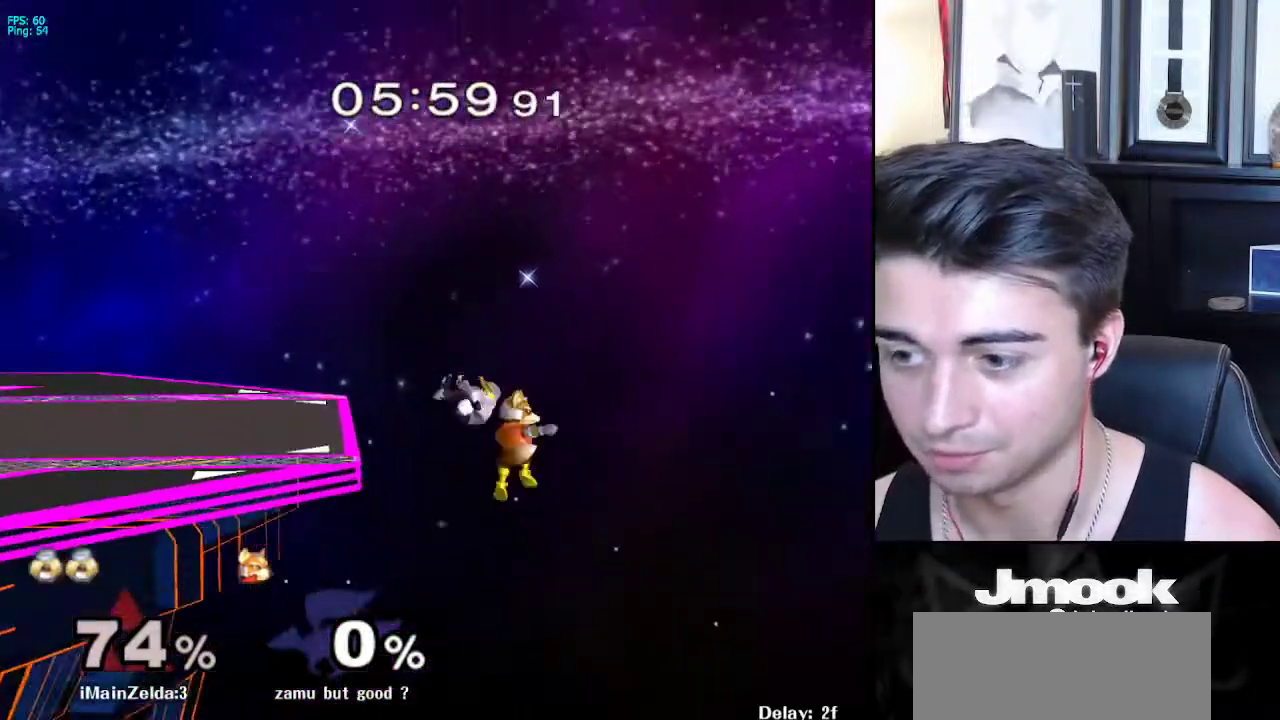
{"buttons": [], "left_stick": "down", "right_stick": "center", "events": [[50, "X", "up"], [200, "left_stick", "down-left"], [317, "left_stick", "center"], [483, "left_stick", "down"]]}
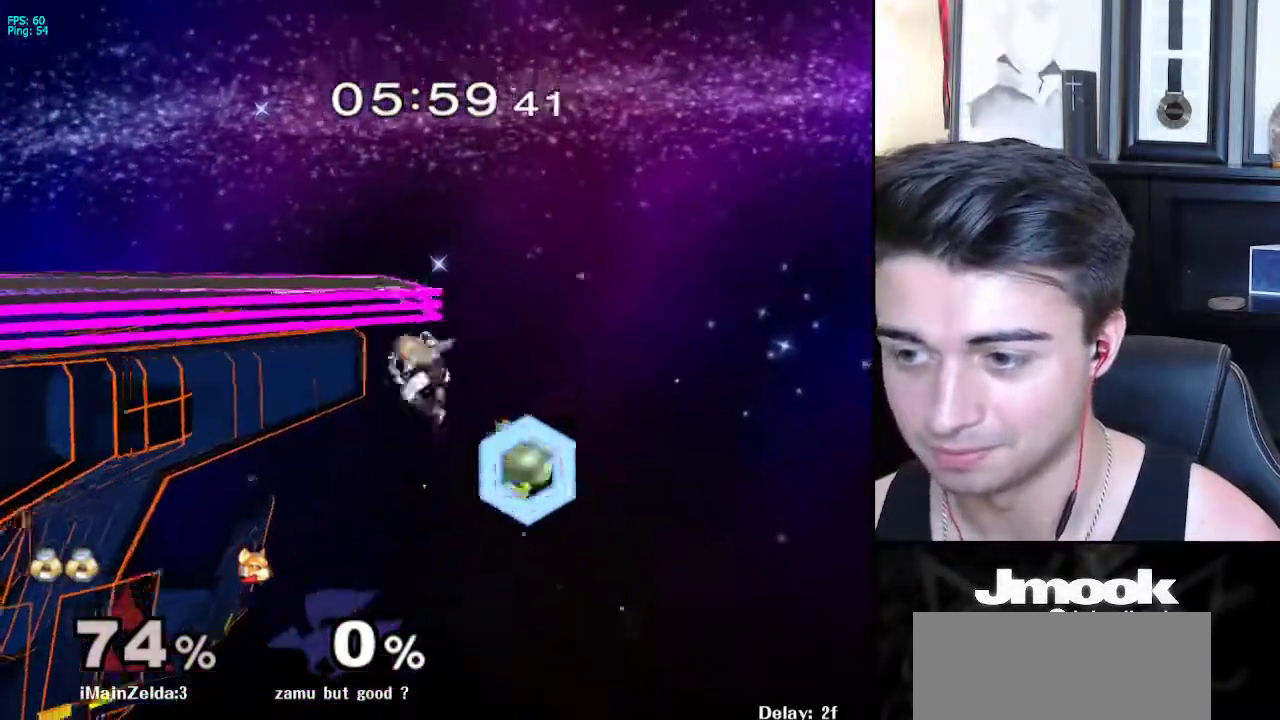
{"buttons": [], "left_stick": "down-right", "right_stick": "right", "events": [[17, "left_stick", "down-left"], [50, "X", "down"], [133, "left_stick", "left"], [250, "X", "up"], [333, "left_stick", "up"], [450, "left_stick", "down-right"], [467, "right_stick", "right"]]}
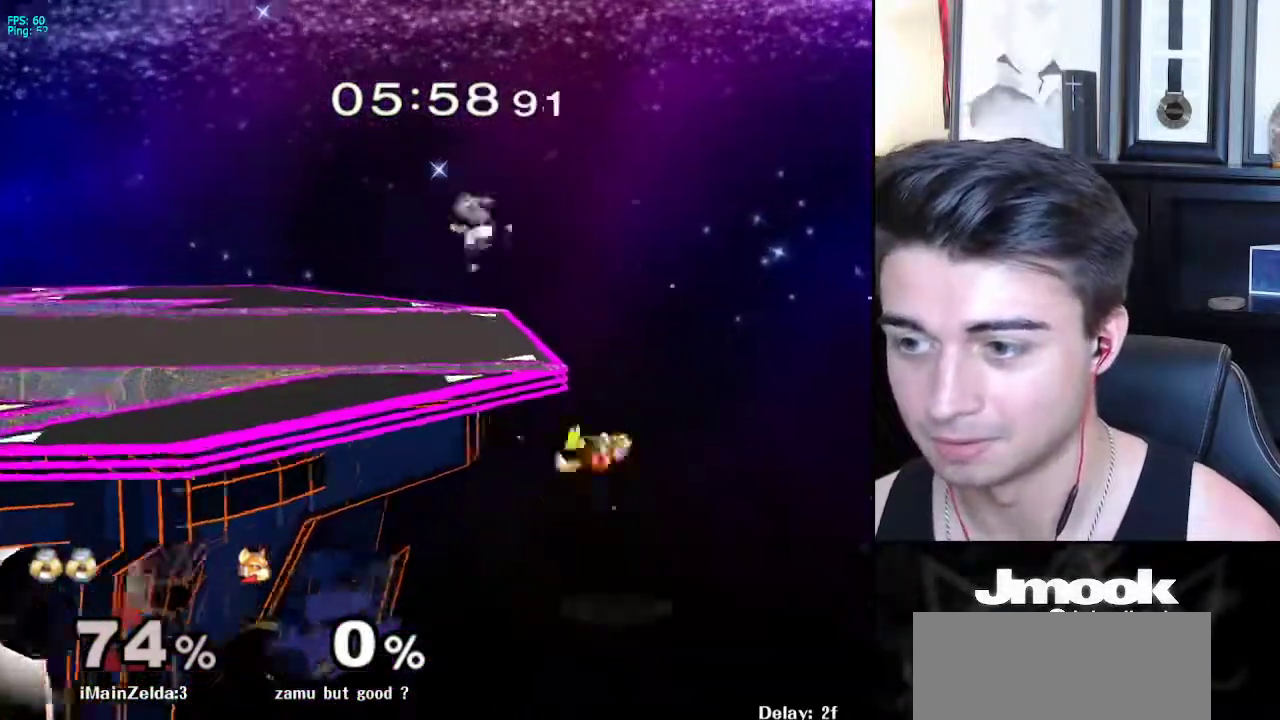
{"buttons": ["R1"], "left_stick": "down-left", "right_stick": "center", "events": [[50, "L1", "down"], [100, "right_stick", "center"], [117, "left_stick", "center"], [133, "L1", "up"], [333, "X", "down"], [333, "left_stick", "down"], [383, "left_stick", "down-left"], [400, "R1", "down"], [433, "X", "up"]]}
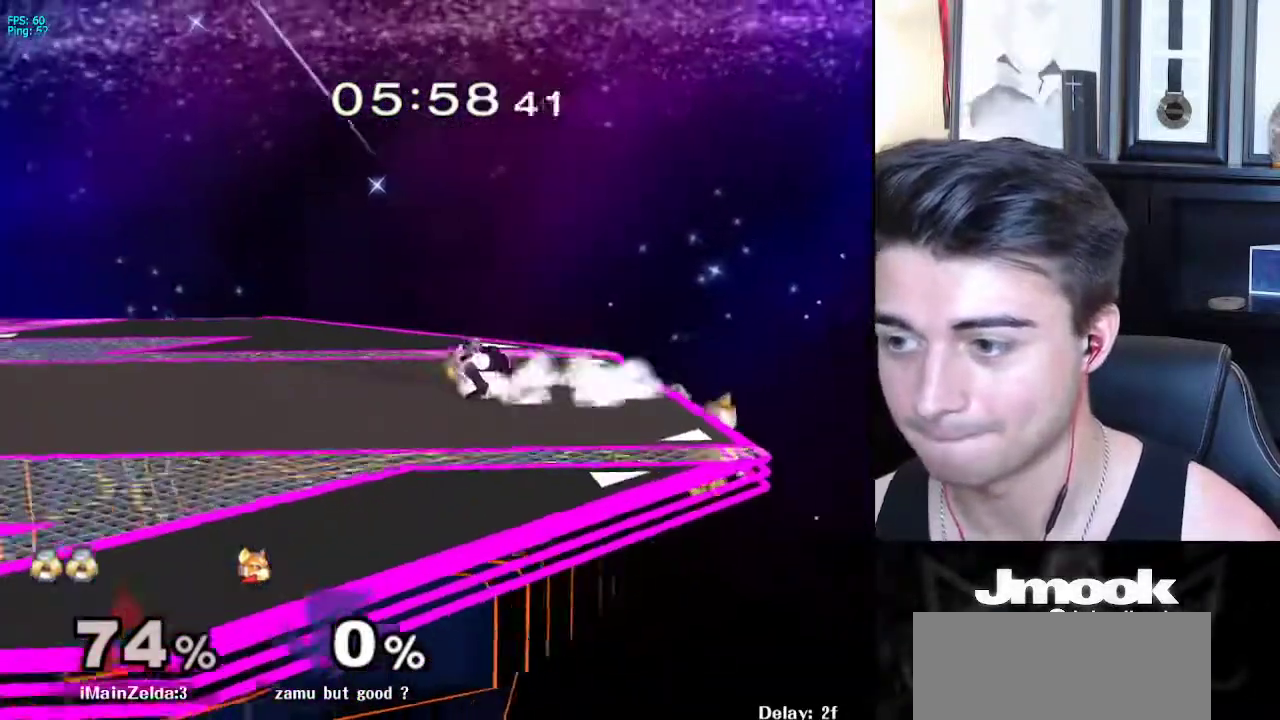
{"buttons": [], "left_stick": "down", "right_stick": "center", "events": [[17, "R1", "up"], [17, "left_stick", "center"], [350, "left_stick", "down"]]}
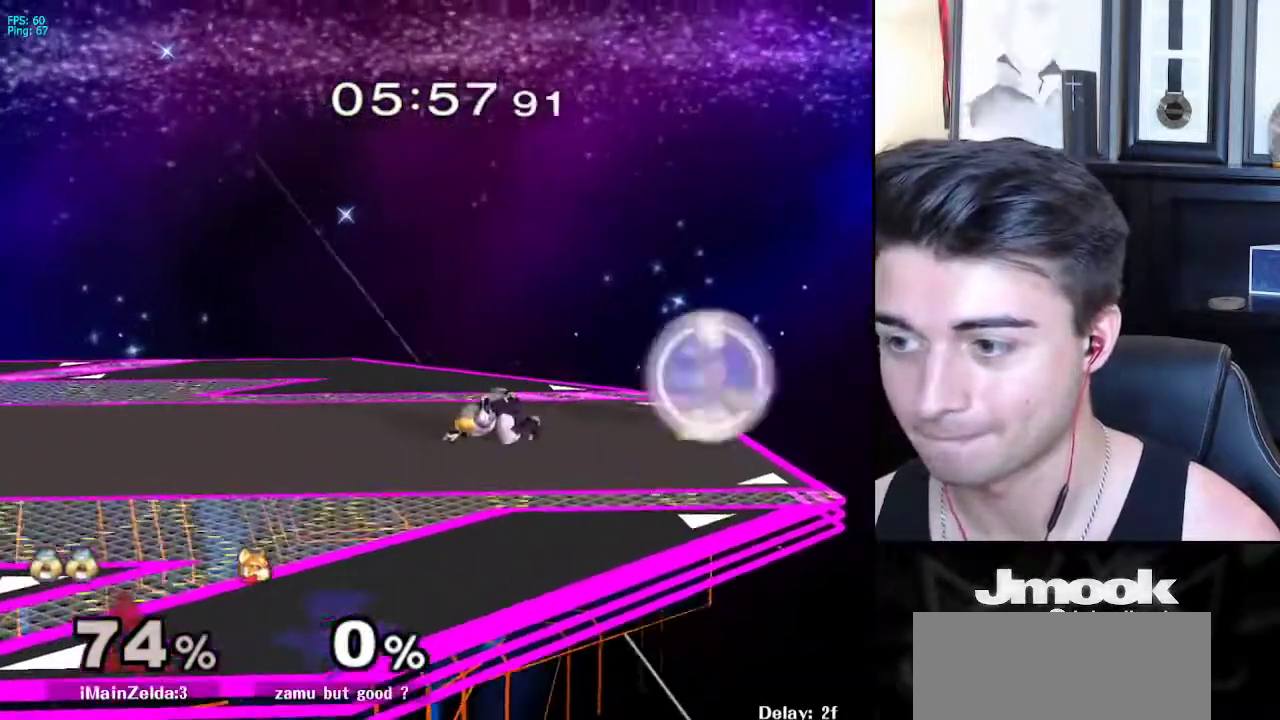
{"buttons": [], "left_stick": "center", "right_stick": "center", "events": [[183, "X", "down"], [217, "X", "up"], [367, "left_stick", "center"]]}
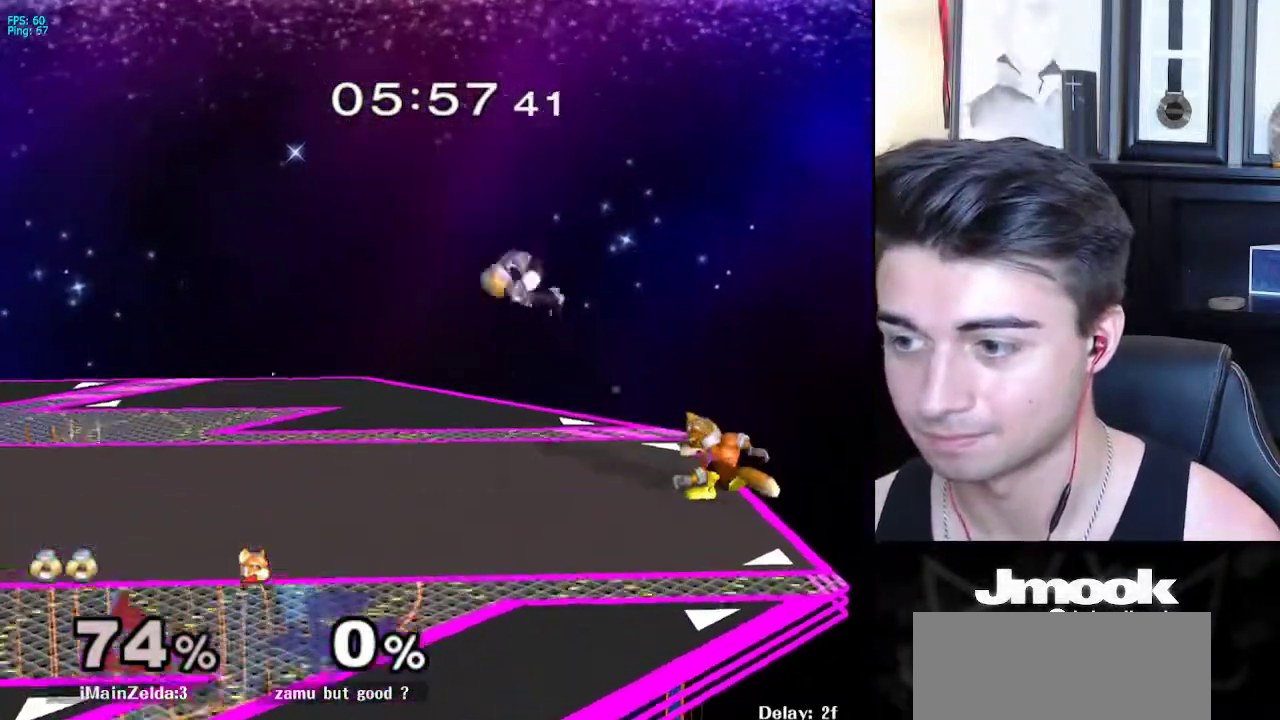
{"buttons": [], "left_stick": "down", "right_stick": "center", "events": [[83, "left_stick", "down"], [100, "right_stick", "right"], [183, "L1", "down"], [233, "left_stick", "center"], [267, "right_stick", "center"], [317, "L1", "up"], [350, "left_stick", "down"]]}
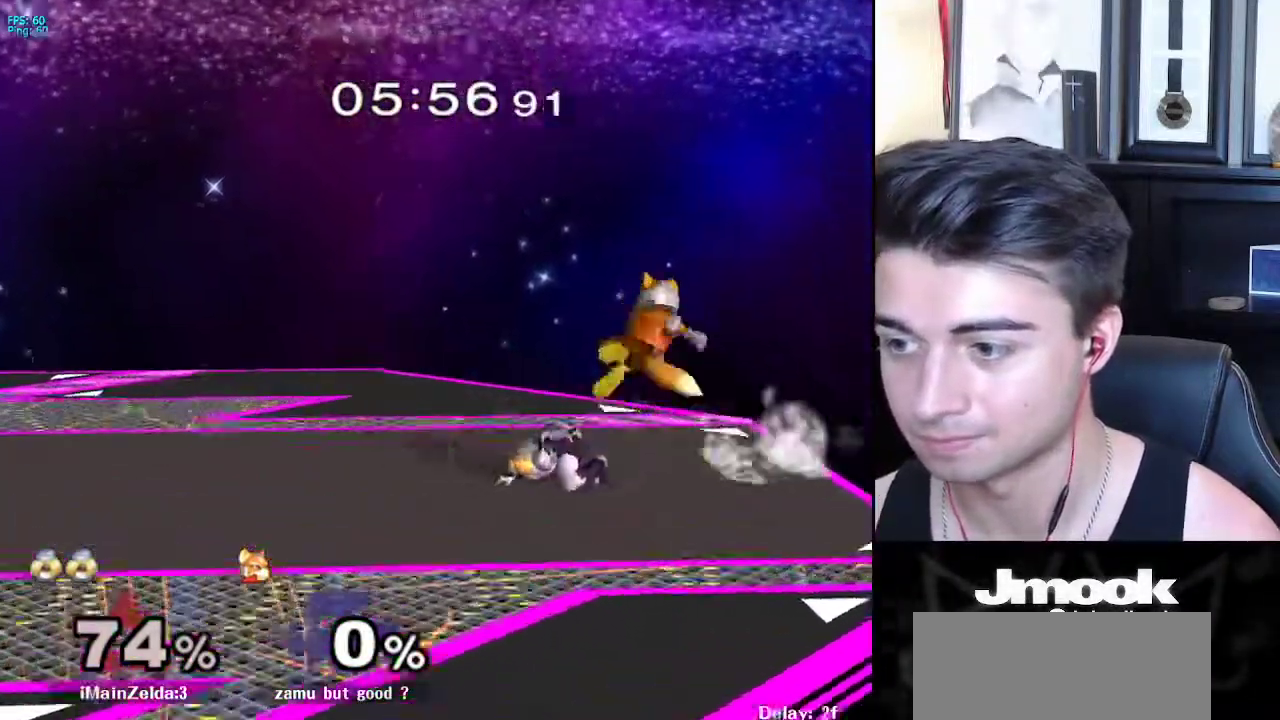
{"buttons": [], "left_stick": "center", "right_stick": "center", "events": [[317, "left_stick", "left"], [367, "X", "down"], [367, "Z", "down"], [450, "left_stick", "center"], [467, "X", "up"], [467, "Z", "up"]]}
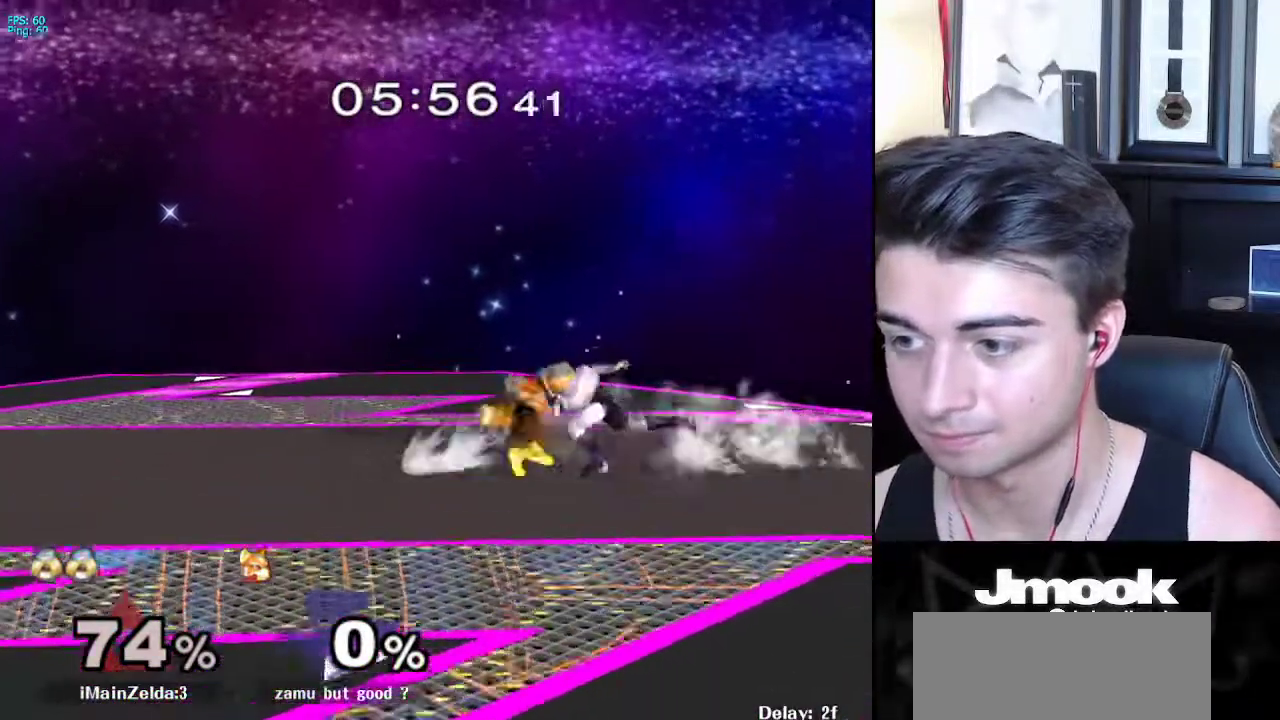
{"buttons": [], "left_stick": "center", "right_stick": "down", "events": [[33, "Z", "down"], [33, "right_stick", "down"], [167, "Z", "up"]]}
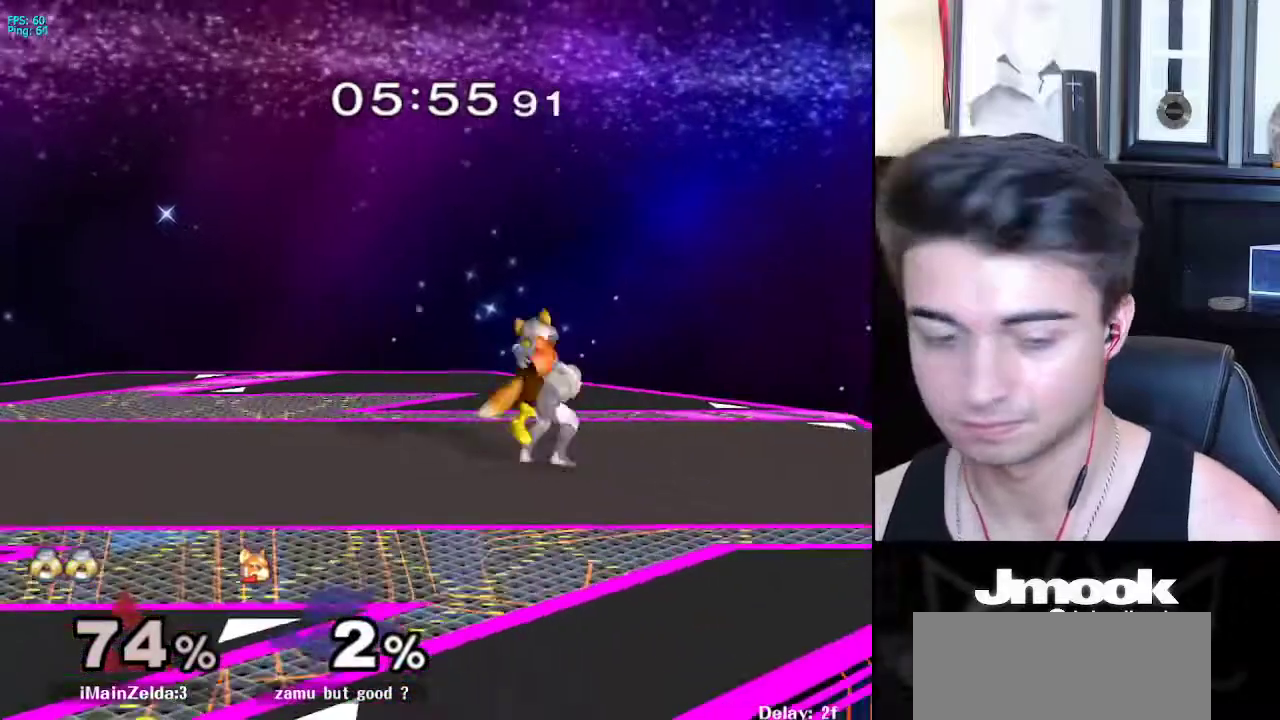
{"buttons": [], "left_stick": "center", "right_stick": "center", "events": [[350, "right_stick", "center"]]}
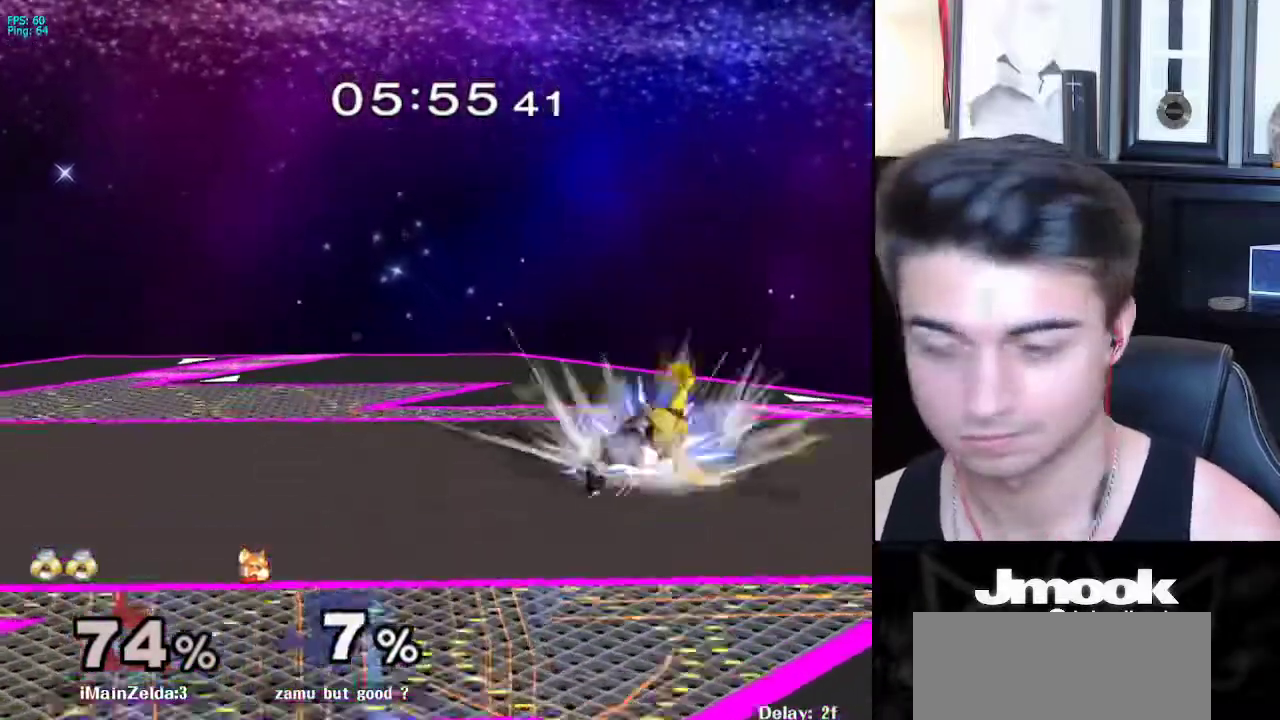
{"buttons": [], "left_stick": "center", "right_stick": "center", "events": []}
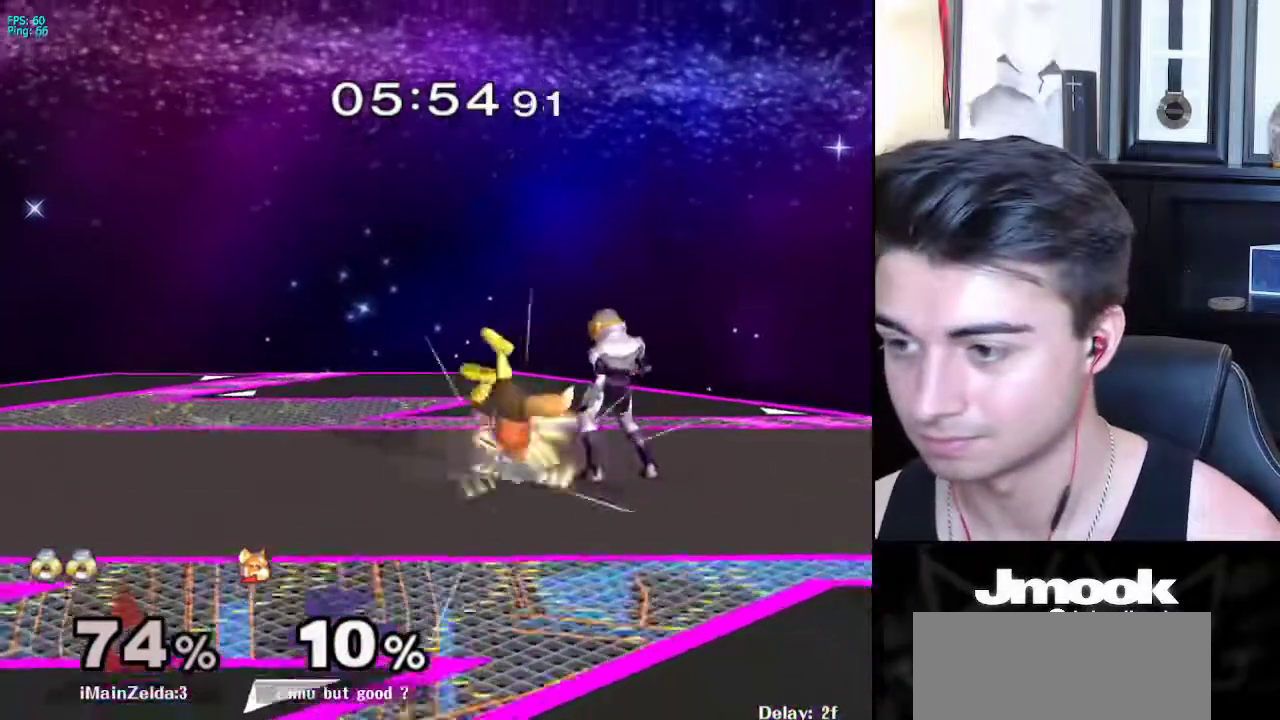
{"buttons": [], "left_stick": "center", "right_stick": "center", "events": [[250, "left_stick", "right"], [333, "A", "down"], [350, "Z", "down"], [383, "left_stick", "center"], [450, "Z", "up"], [467, "A", "up"]]}
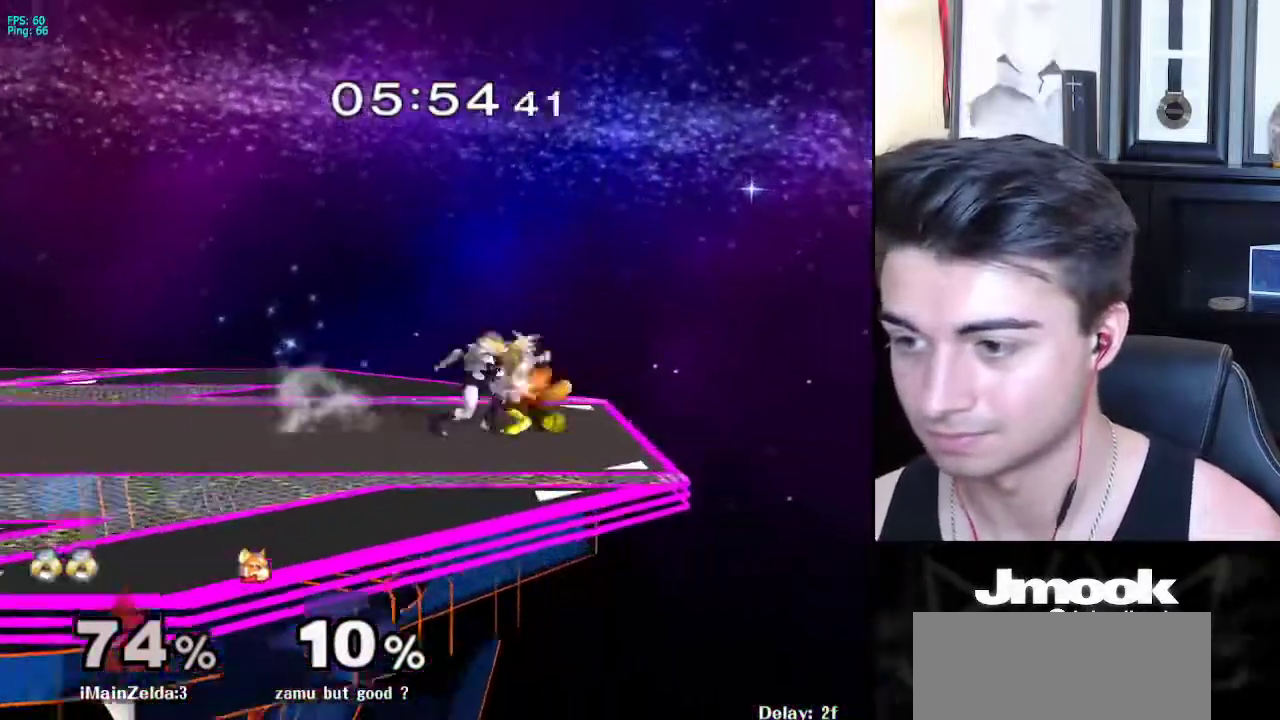
{"buttons": [], "left_stick": "center", "right_stick": "down", "events": [[33, "Z", "down"], [50, "right_stick", "down"], [167, "Z", "up"]]}
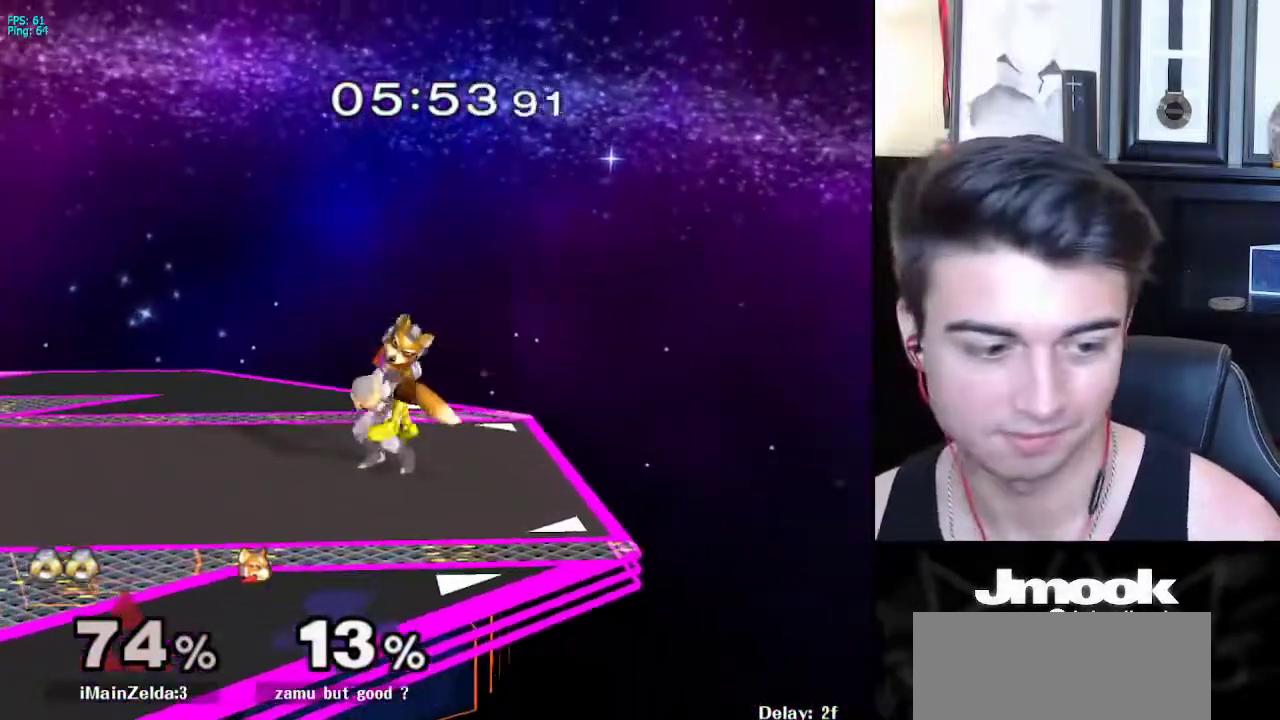
{"buttons": [], "left_stick": "center", "right_stick": "center", "events": [[367, "right_stick", "center"]]}
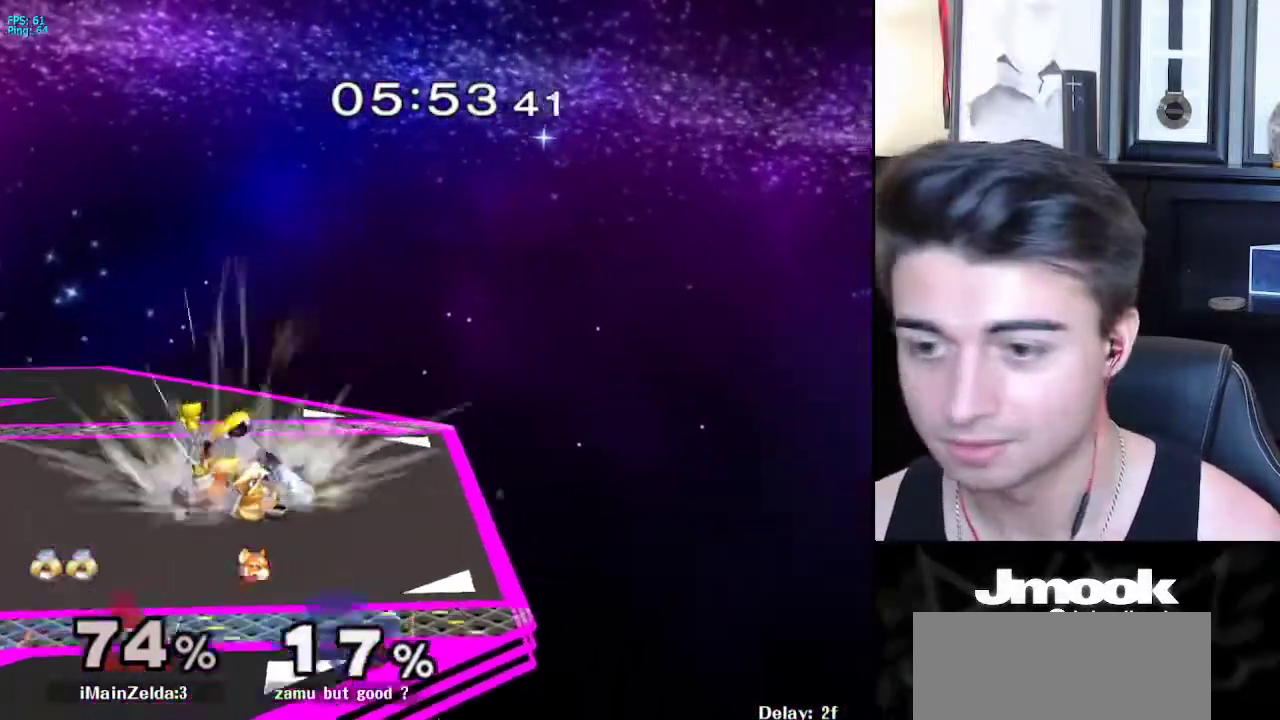
{"buttons": [], "left_stick": "right", "right_stick": "center", "events": [[483, "left_stick", "right"]]}
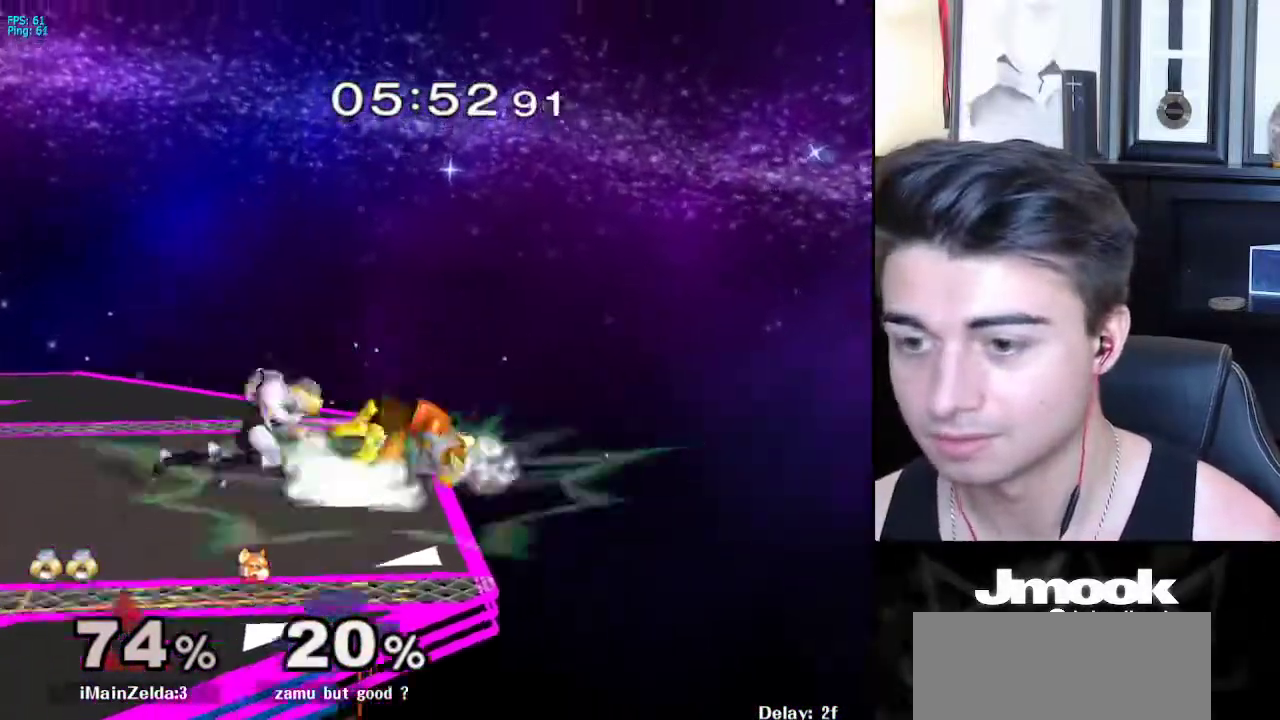
{"buttons": ["B"], "left_stick": "left", "right_stick": "center", "events": [[200, "B", "down"], [267, "left_stick", "up"], [467, "left_stick", "left"]]}
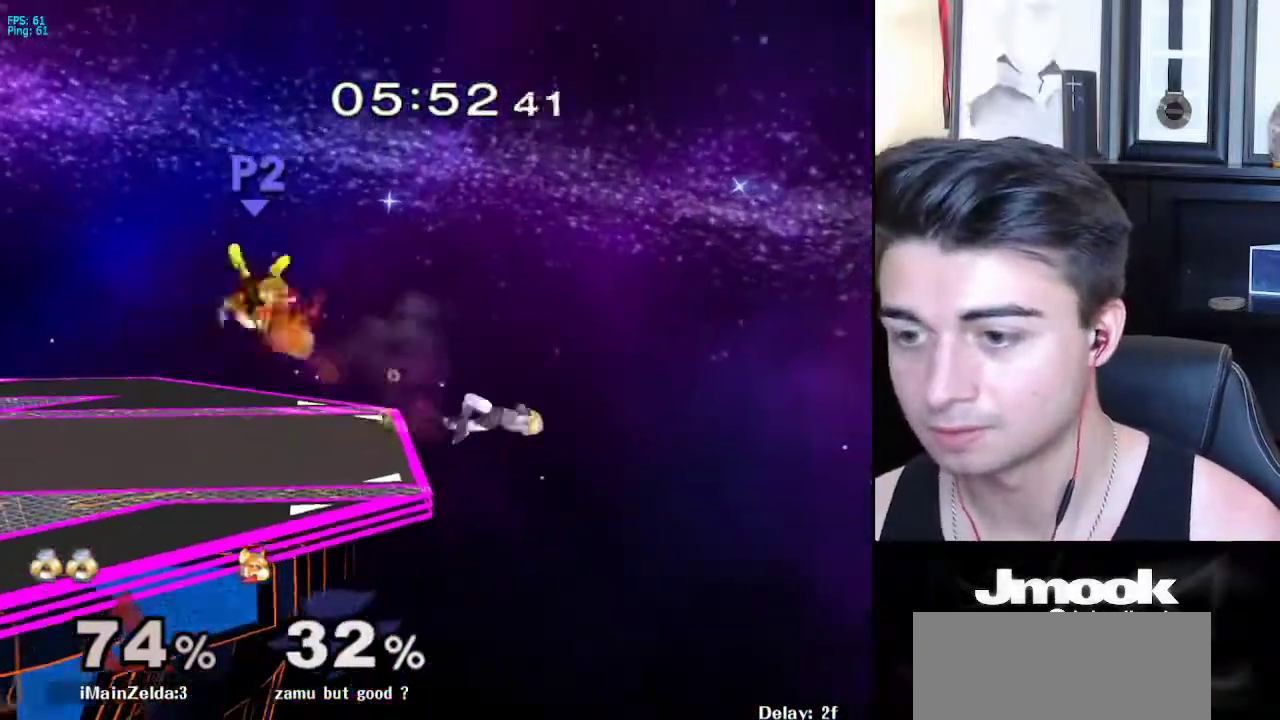
{"buttons": ["X"], "left_stick": "down-left", "right_stick": "center", "events": [[33, "left_stick", "down-left"], [217, "B", "up"], [350, "left_stick", "center"], [433, "left_stick", "down-left"], [467, "X", "down"]]}
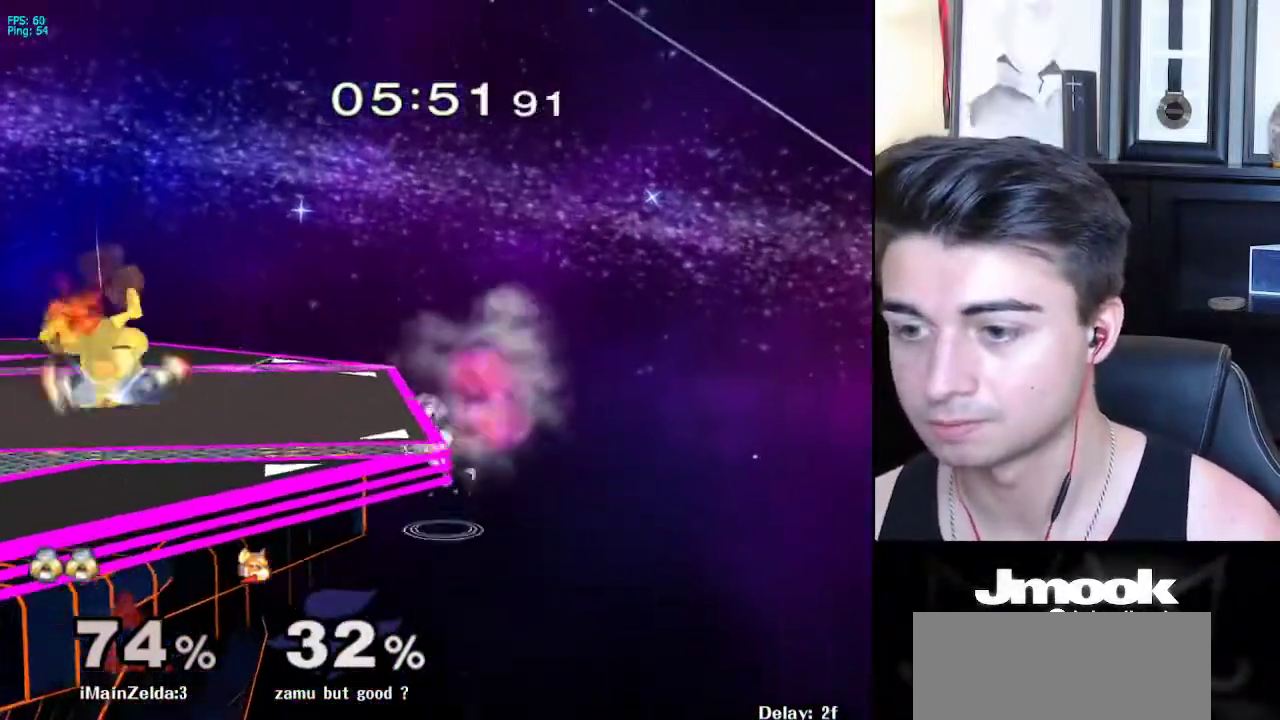
{"buttons": ["Z"], "left_stick": "center", "right_stick": "center", "events": [[100, "R1", "down"], [133, "X", "up"], [217, "R1", "up"], [233, "left_stick", "center"], [317, "X", "down"], [317, "left_stick", "left"], [350, "Z", "down"], [417, "left_stick", "center"], [450, "X", "up"], [450, "Z", "up"], [483, "Z", "down"]]}
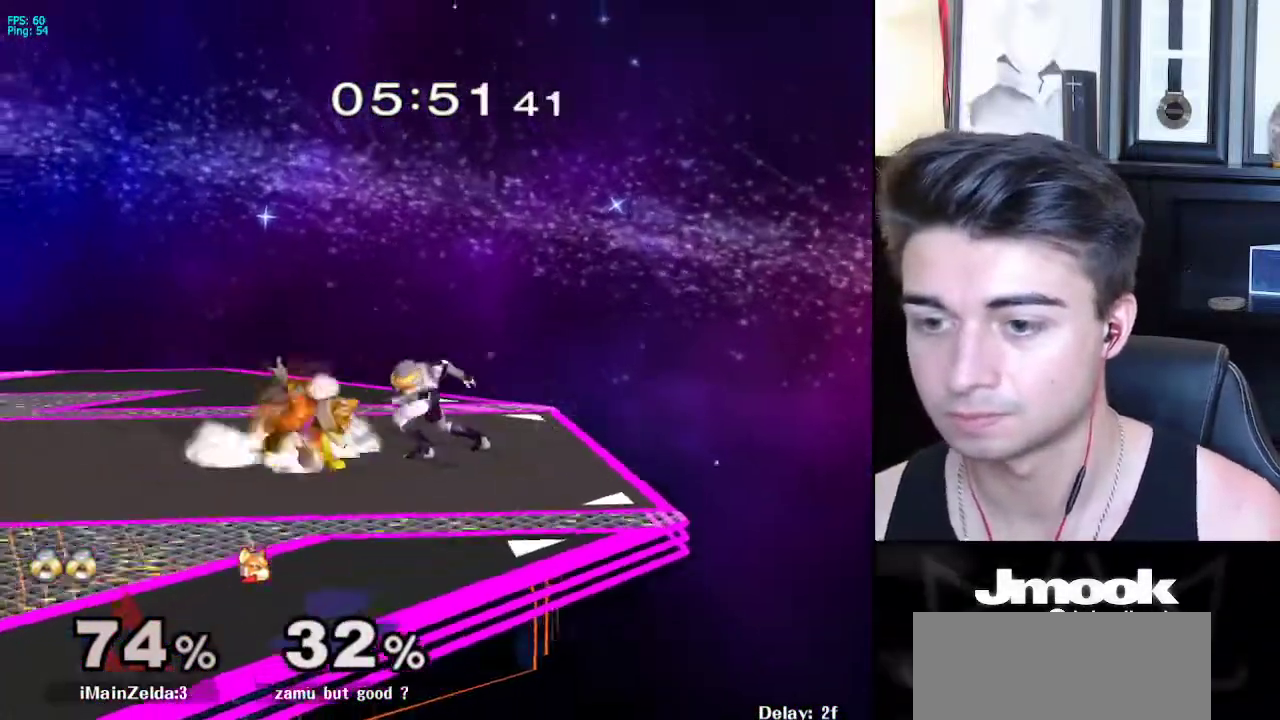
{"buttons": [], "left_stick": "down", "right_stick": "center", "events": [[50, "Z", "up"], [217, "left_stick", "down"]]}
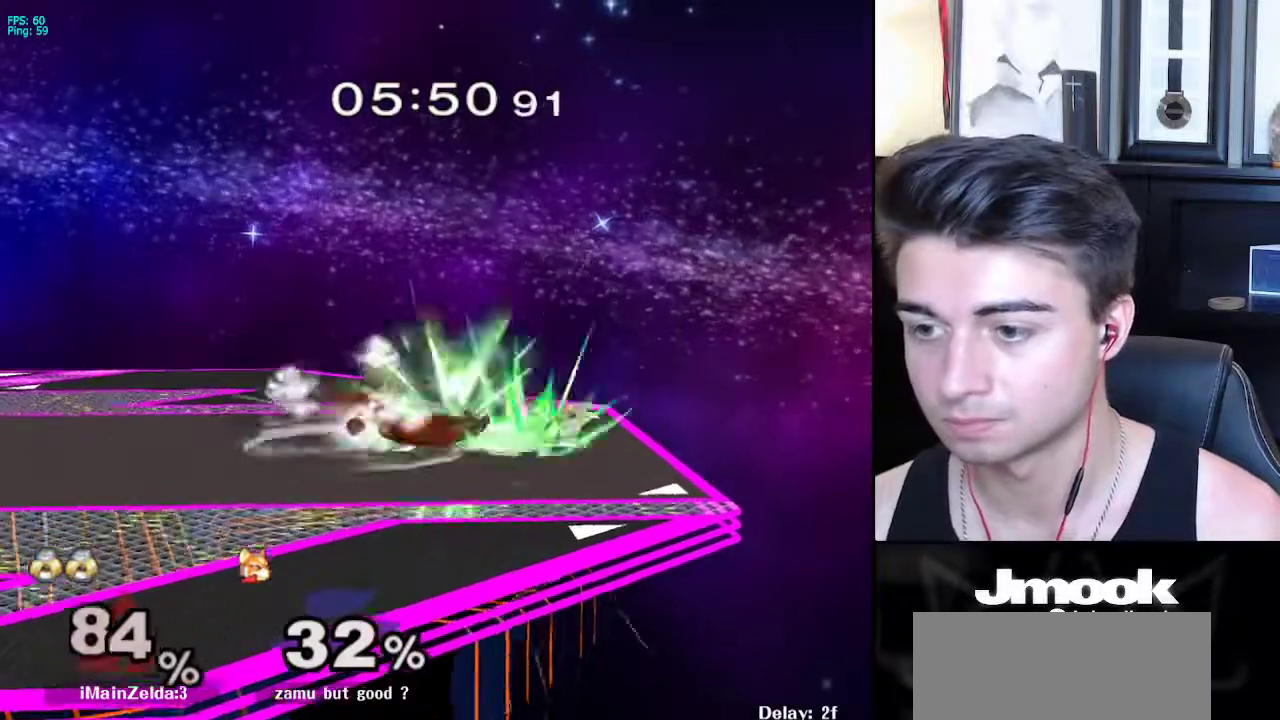
{"buttons": [], "left_stick": "up", "right_stick": "center", "events": [[67, "left_stick", "down-left"], [117, "A", "down"], [183, "A", "up"], [333, "left_stick", "up-left"], [400, "left_stick", "up"]]}
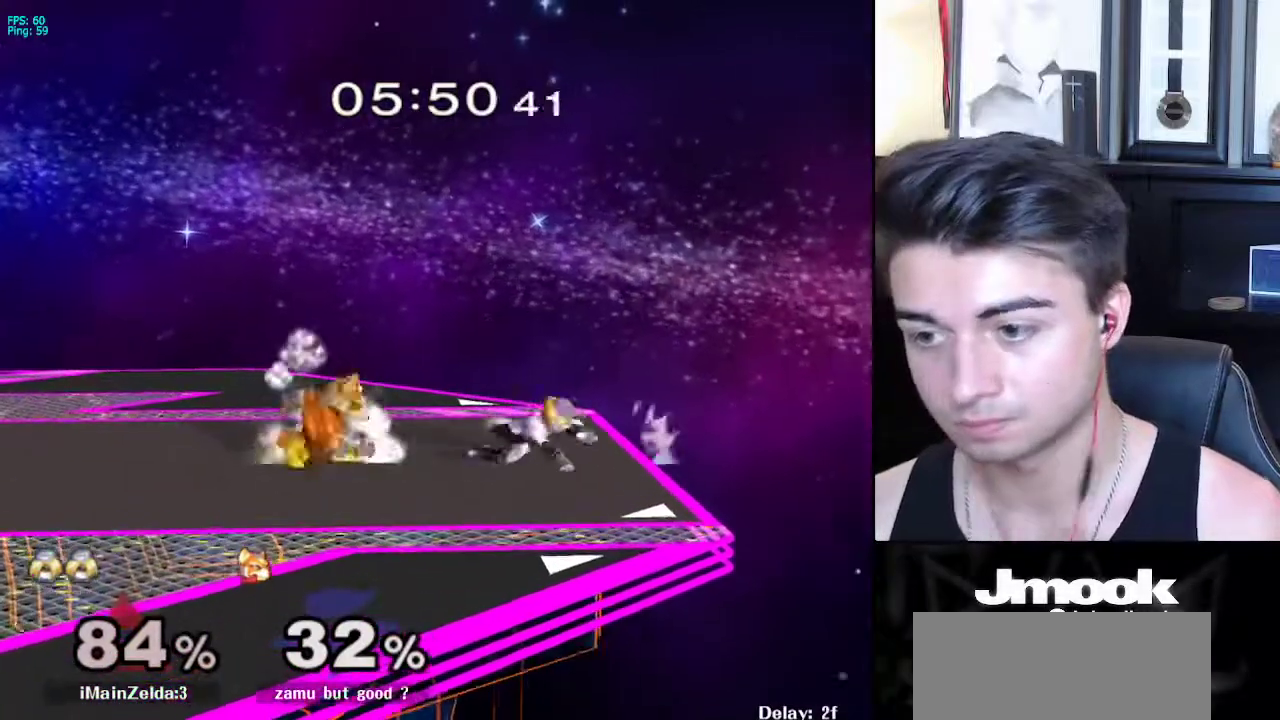
{"buttons": [], "left_stick": "right", "right_stick": "down", "events": [[67, "right_stick", "down"], [367, "left_stick", "up-right"], [467, "left_stick", "right"]]}
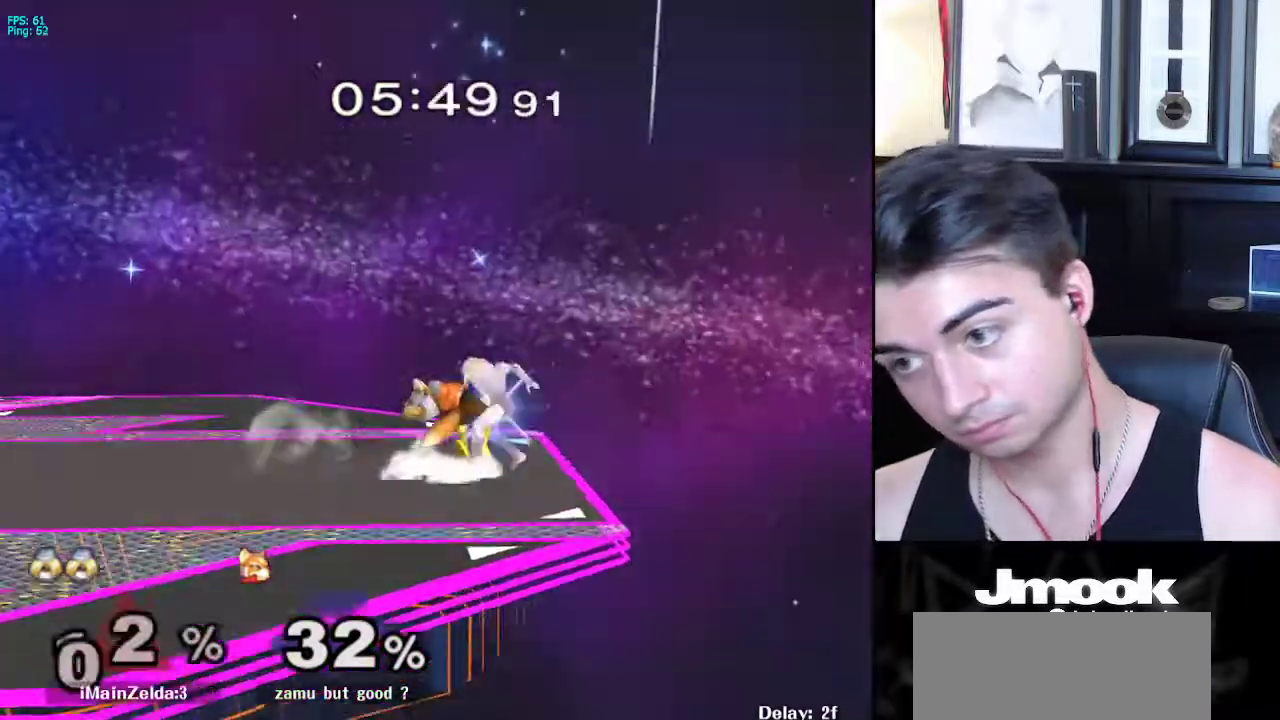
{"buttons": [], "left_stick": "left", "right_stick": "center", "events": [[233, "right_stick", "center"], [350, "left_stick", "left"]]}
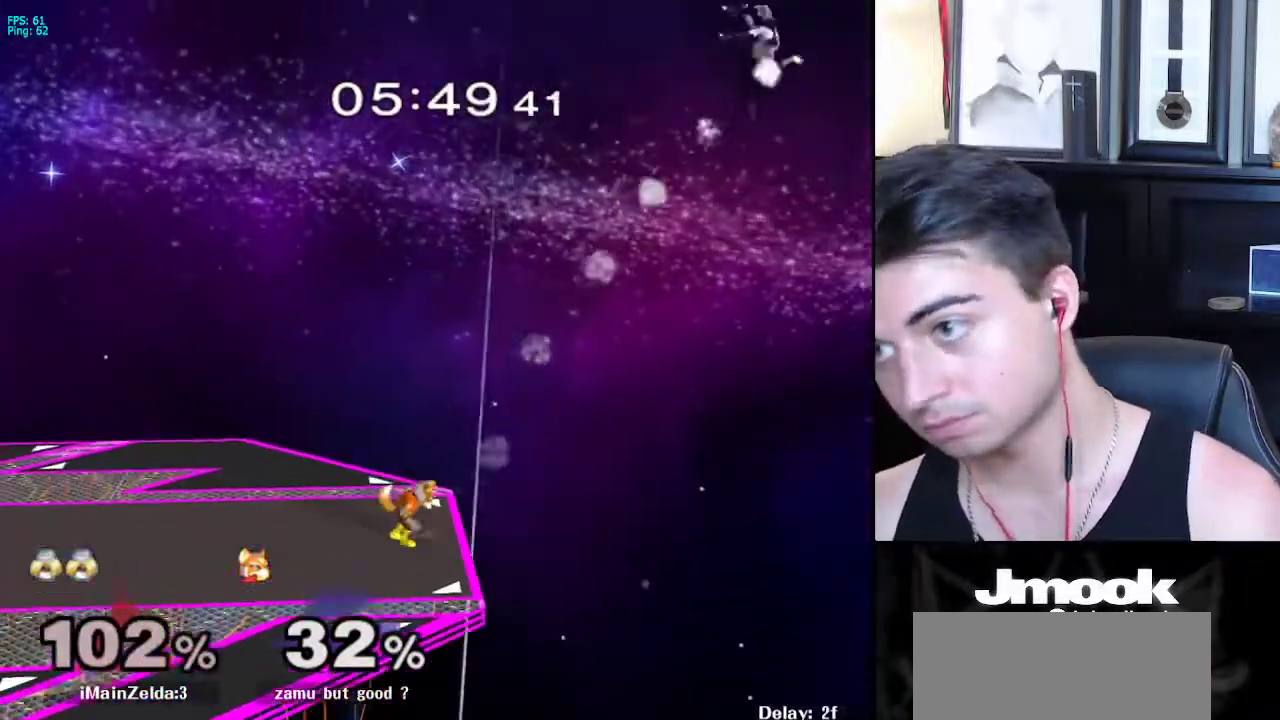
{"buttons": [], "left_stick": "left", "right_stick": "center", "events": []}
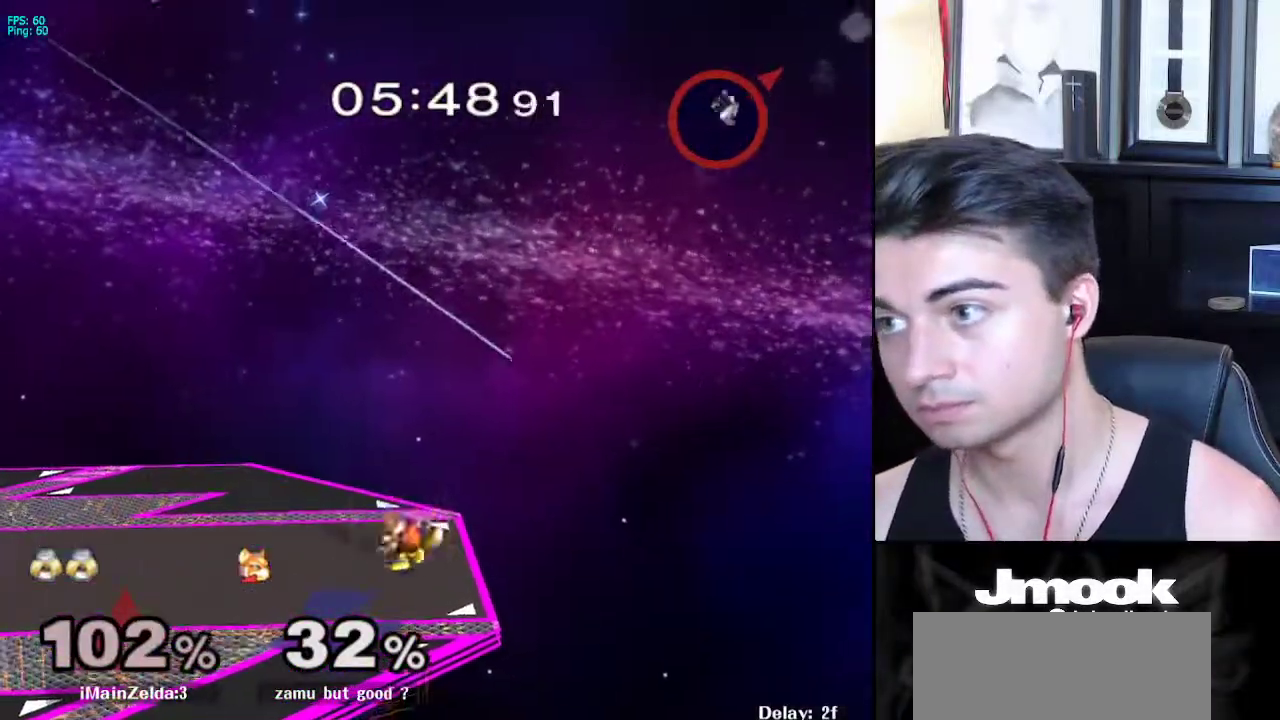
{"buttons": [], "left_stick": "left", "right_stick": "center", "events": []}
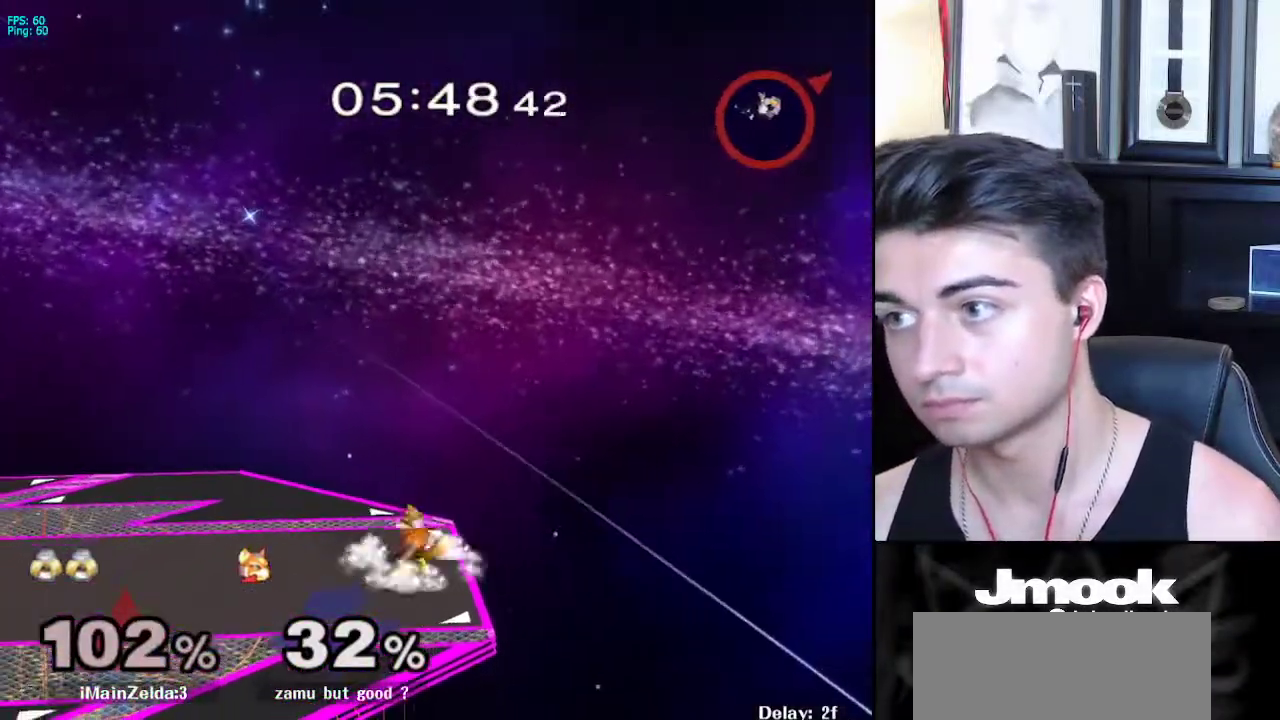
{"buttons": [], "left_stick": "center", "right_stick": "center", "events": [[450, "left_stick", "center"]]}
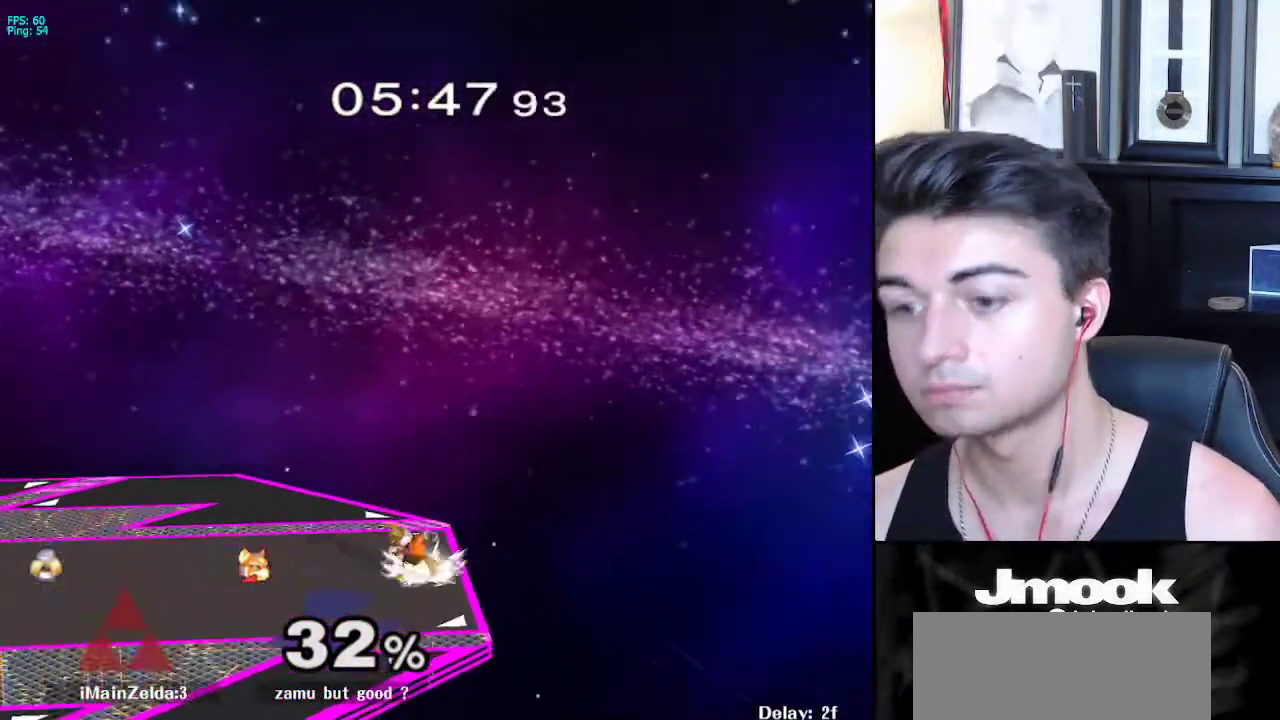
{"buttons": [], "left_stick": "center", "right_stick": "center", "events": []}
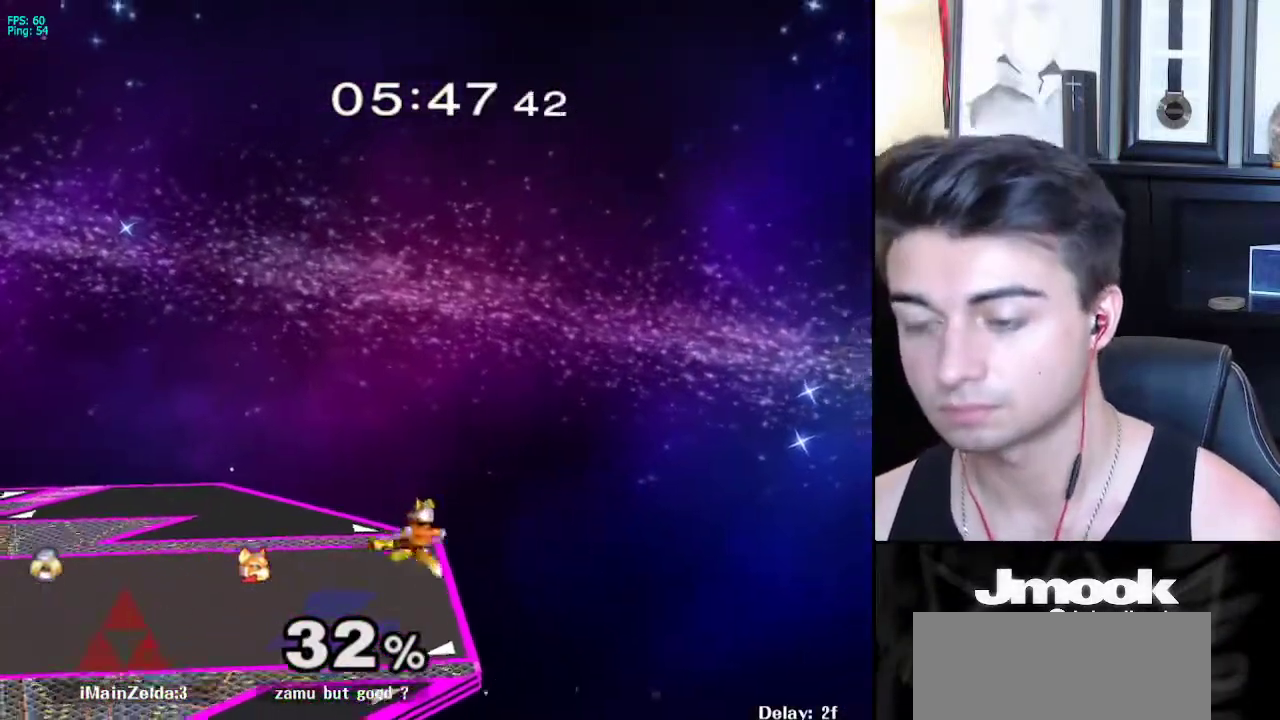
{"buttons": [], "left_stick": "right", "right_stick": "center", "events": [[33, "left_stick", "right"]]}
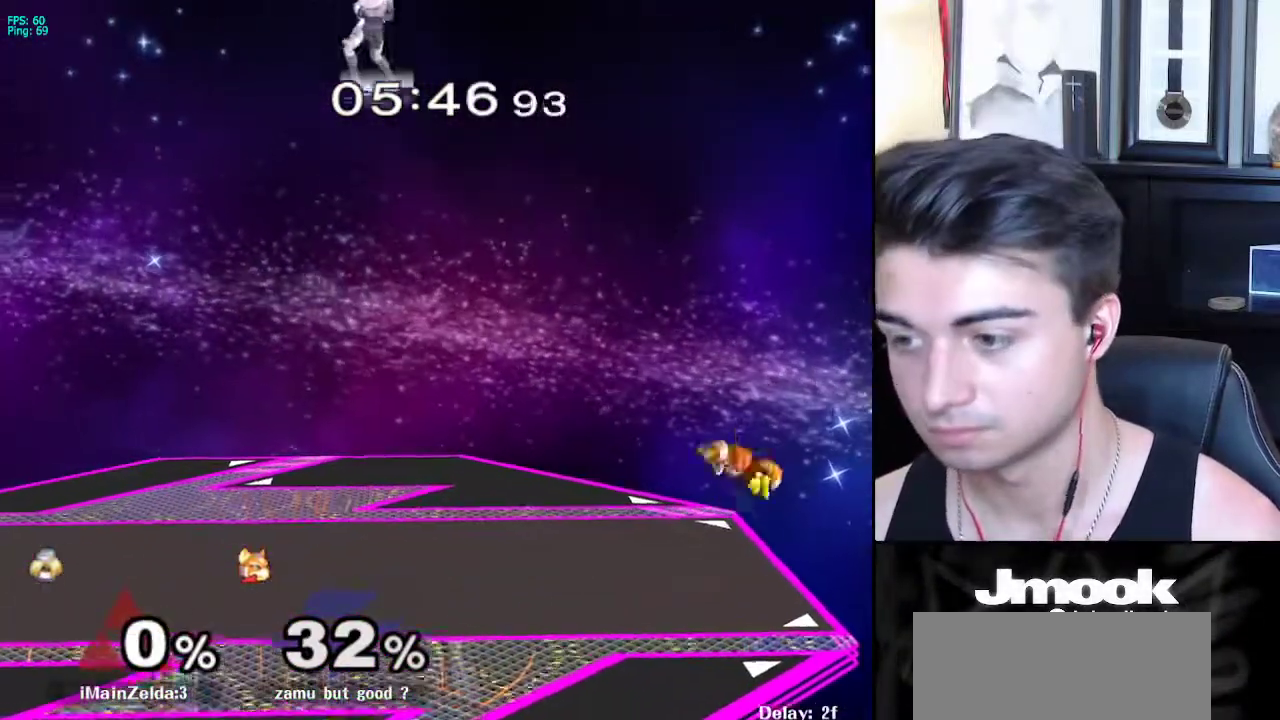
{"buttons": [], "left_stick": "center", "right_stick": "center", "events": [[217, "left_stick", "center"]]}
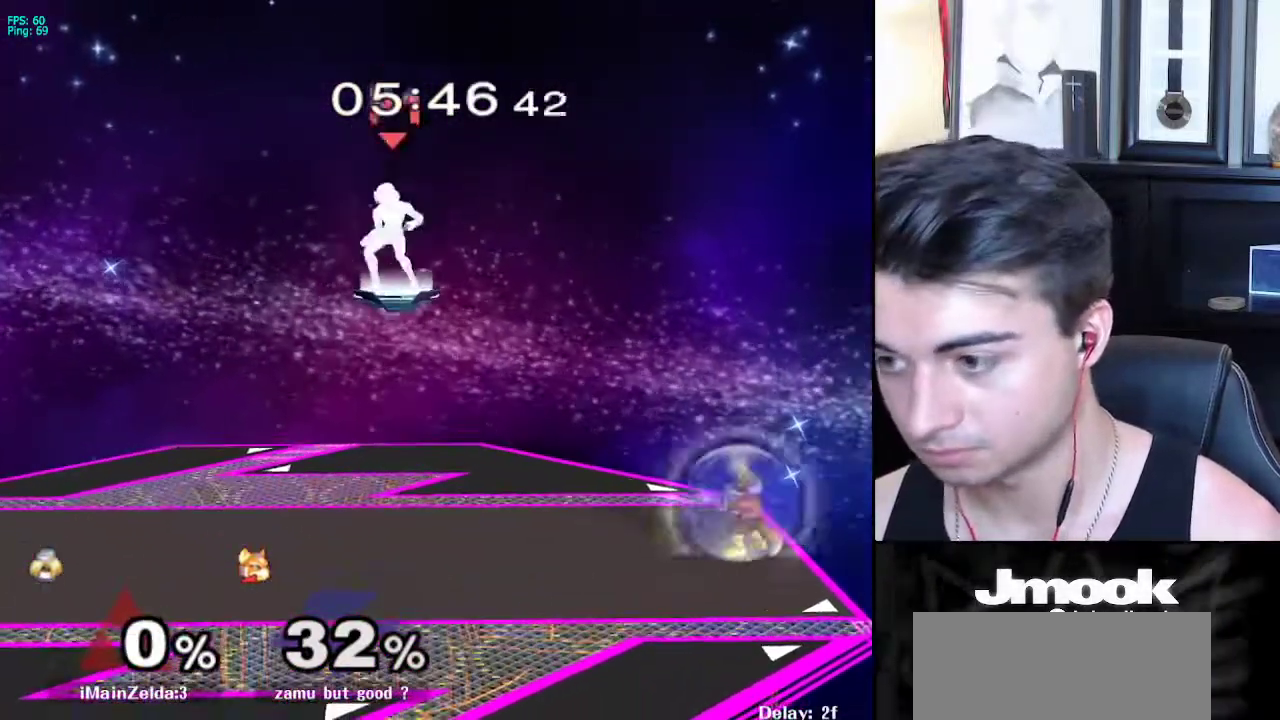
{"buttons": [], "left_stick": "right", "right_stick": "center", "events": [[300, "left_stick", "down-right"], [350, "left_stick", "right"]]}